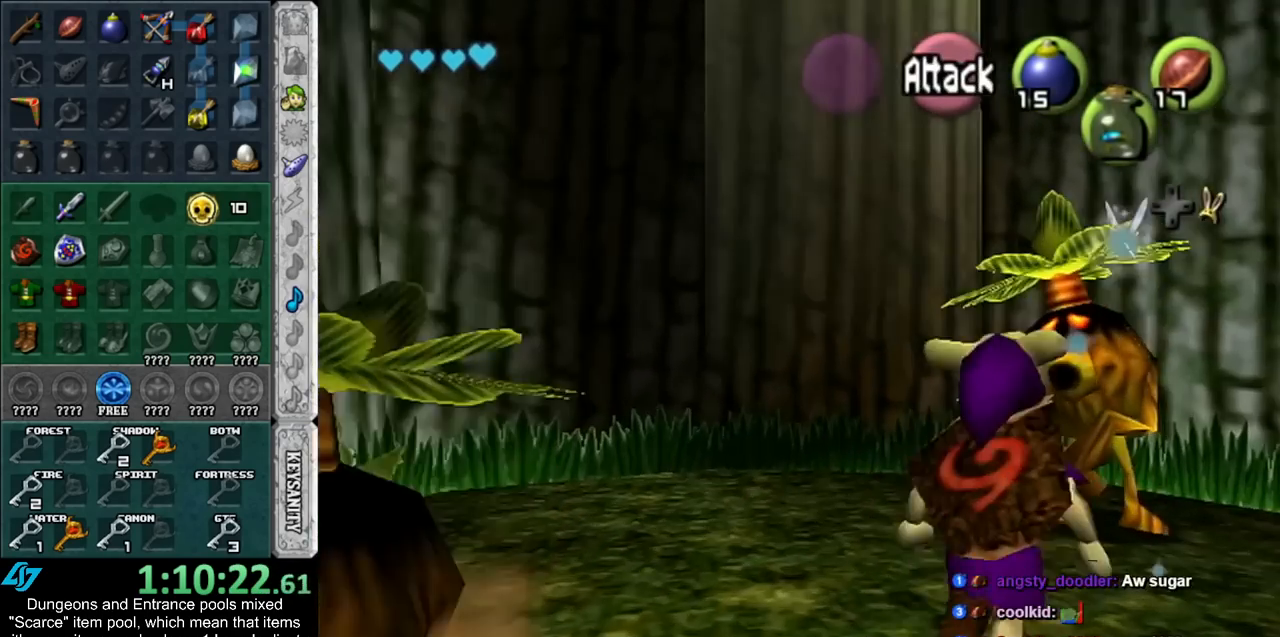
Gameplay with a controller (Nintendo layout); each line is a JSON object with the inputs held at the frame after it. "events" lists button and stick changes between this image and that frame as [ms after this image, input, new state], when the widget could be followed in between. Not read: L2 L3 R3.
{"buttons": [], "left_stick": "center", "right_stick": "center", "events": [[17, "A", "down"], [17, "L1", "up"], [50, "A", "up"], [133, "A", "down"], [200, "A", "up"], [367, "A", "down"], [367, "B", "down"], [450, "A", "up"], [450, "B", "up"]]}
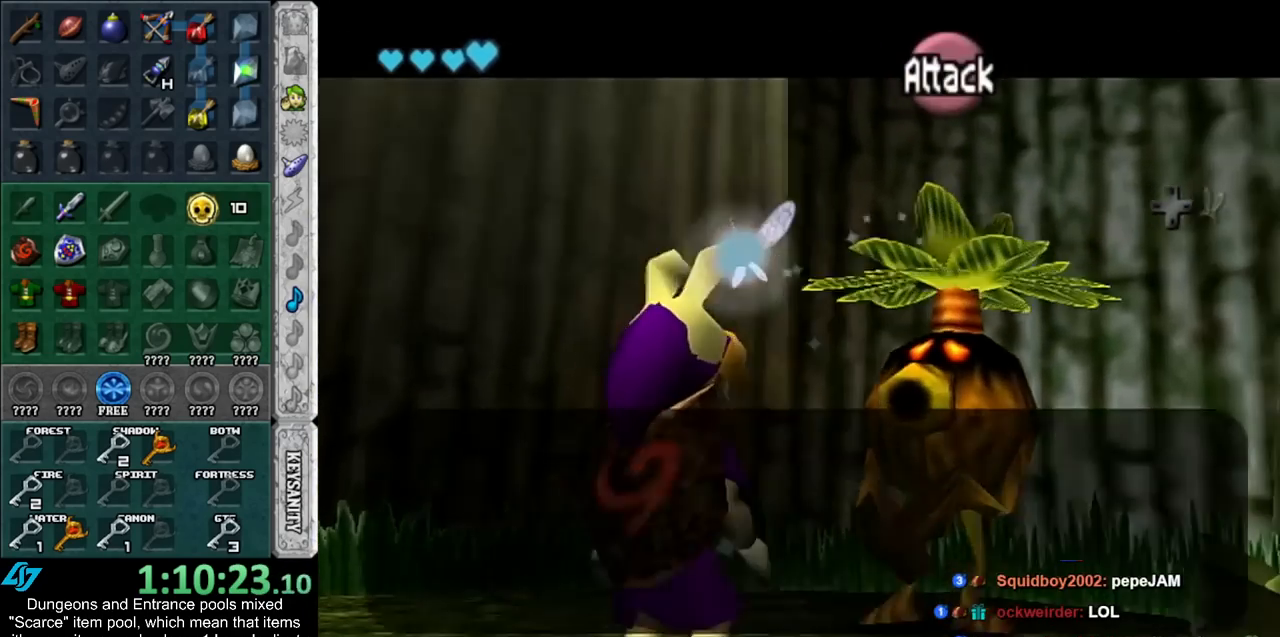
{"buttons": ["A", "B"], "left_stick": "center", "right_stick": "center", "events": [[17, "A", "down"], [17, "B", "down"], [67, "A", "up"], [67, "B", "up"], [167, "A", "down"], [167, "B", "down"], [233, "A", "up"], [233, "B", "up"], [300, "B", "down"], [317, "A", "down"], [350, "A", "up"], [350, "B", "up"], [450, "A", "down"], [450, "B", "down"]]}
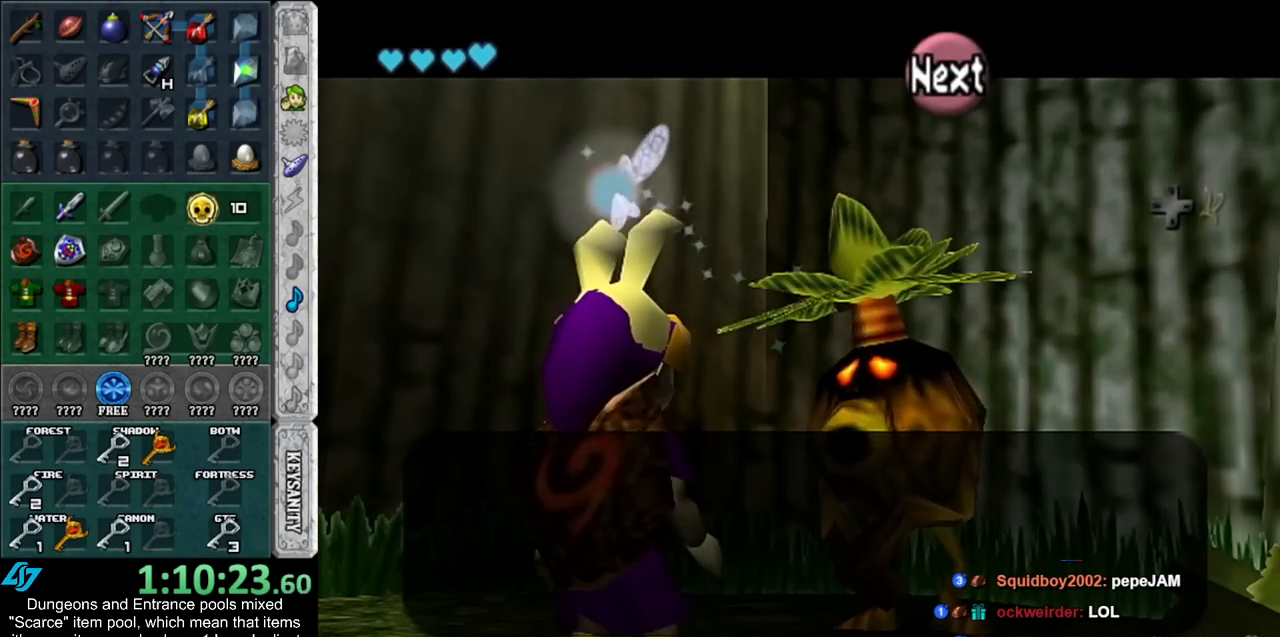
{"buttons": [], "left_stick": "center", "right_stick": "center", "events": [[17, "A", "up"], [17, "B", "up"], [100, "A", "down"], [100, "B", "down"], [167, "A", "up"], [167, "B", "up"], [267, "A", "down"], [267, "B", "down"], [317, "A", "up"], [317, "B", "up"]]}
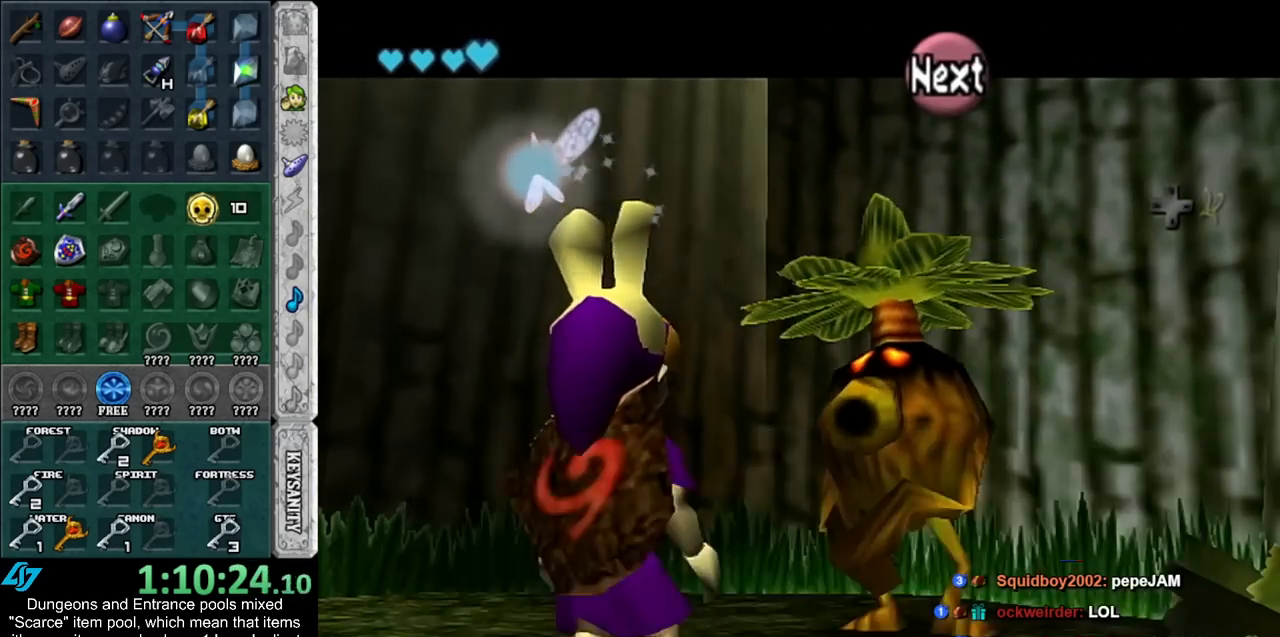
{"buttons": [], "left_stick": "down", "right_stick": "center", "events": [[483, "left_stick", "down"]]}
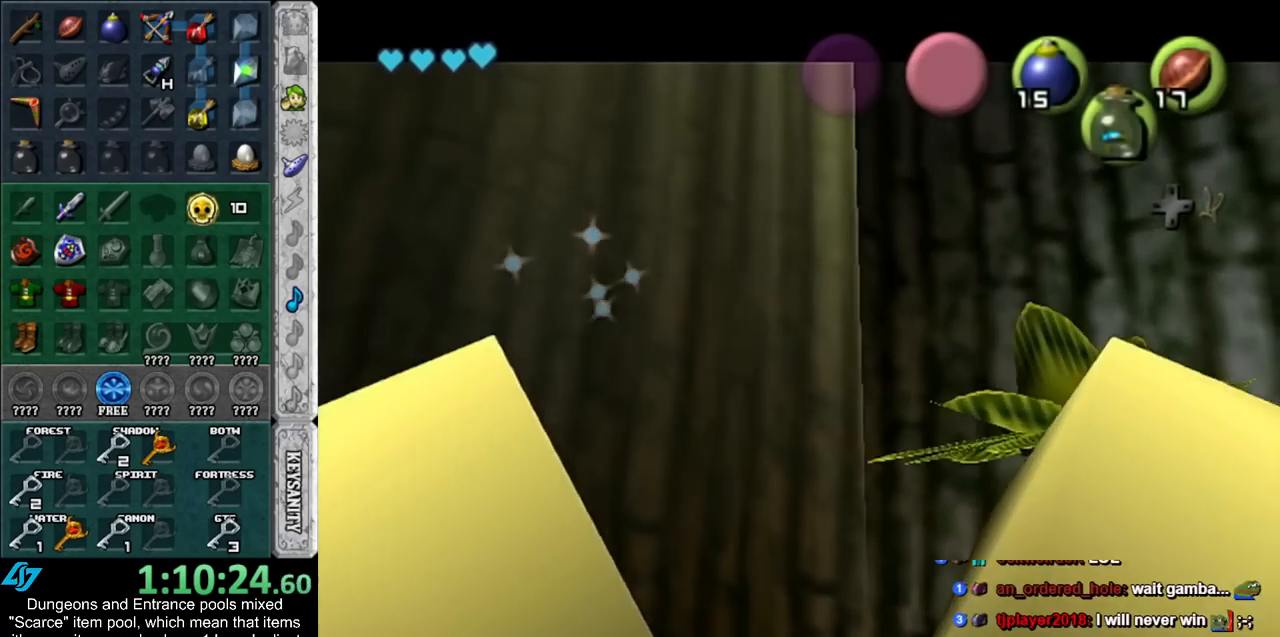
{"buttons": [], "left_stick": "down", "right_stick": "center", "events": [[83, "A", "down"], [83, "B", "down"], [133, "A", "up"], [133, "B", "up"], [233, "A", "down"], [233, "B", "down"], [317, "A", "up"], [317, "B", "up"], [383, "A", "down"], [383, "B", "down"], [483, "A", "up"], [483, "B", "up"]]}
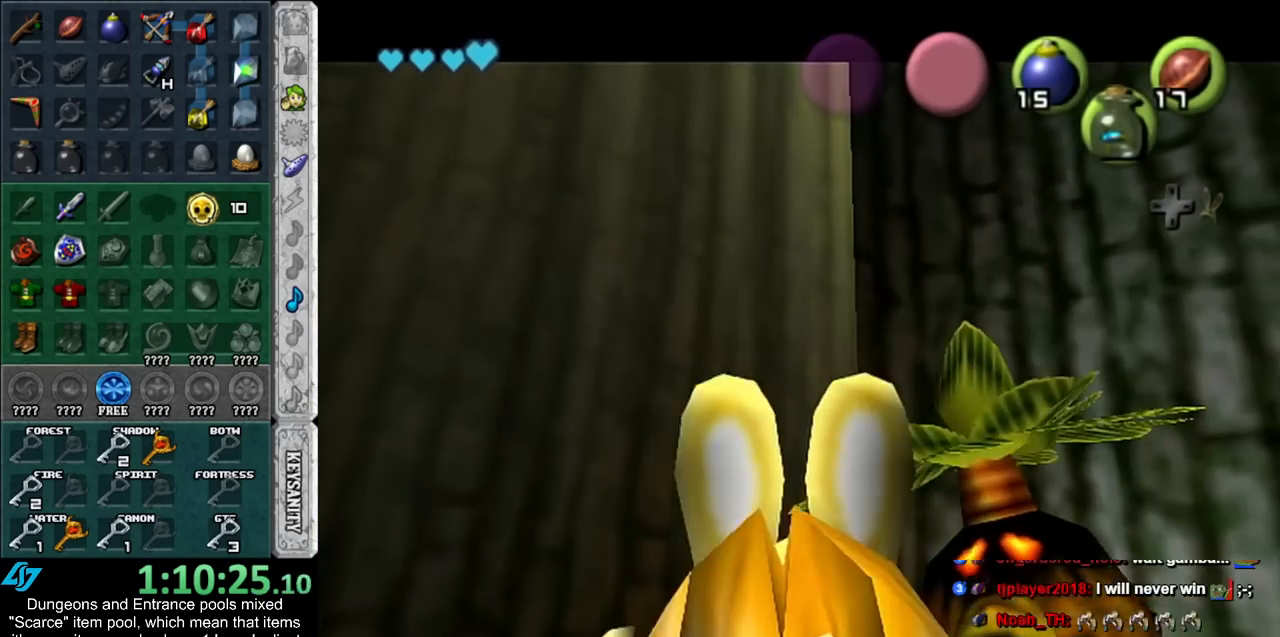
{"buttons": [], "left_stick": "down", "right_stick": "center", "events": [[83, "A", "down"], [83, "B", "down"], [133, "A", "up"], [133, "B", "up"], [267, "A", "down"], [267, "B", "down"], [300, "B", "up"], [317, "A", "up"], [383, "A", "down"], [383, "B", "down"], [483, "A", "up"], [483, "B", "up"]]}
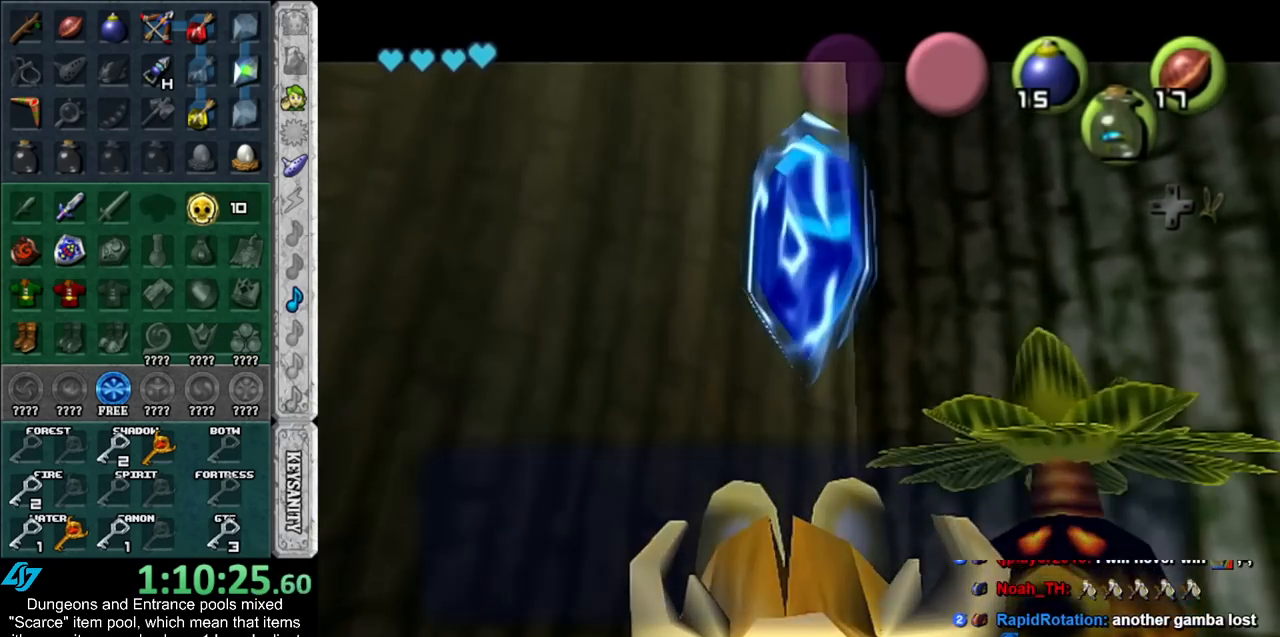
{"buttons": [], "left_stick": "down", "right_stick": "center", "events": [[200, "A", "down"], [300, "A", "up"]]}
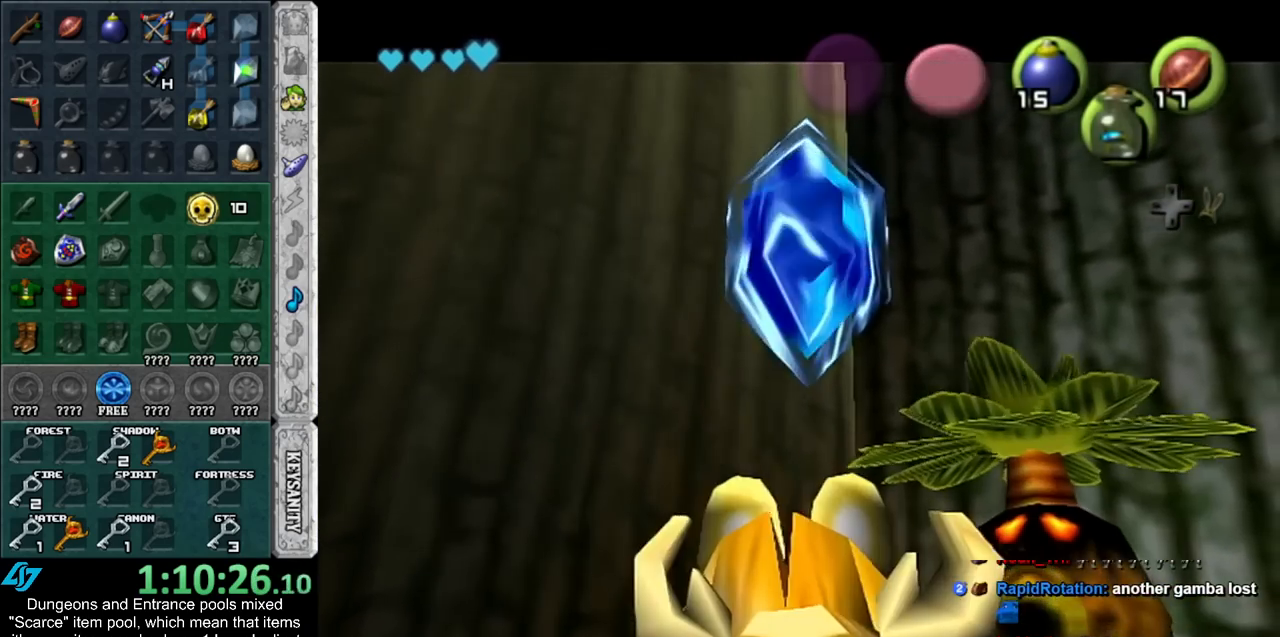
{"buttons": [], "left_stick": "down", "right_stick": "center", "events": []}
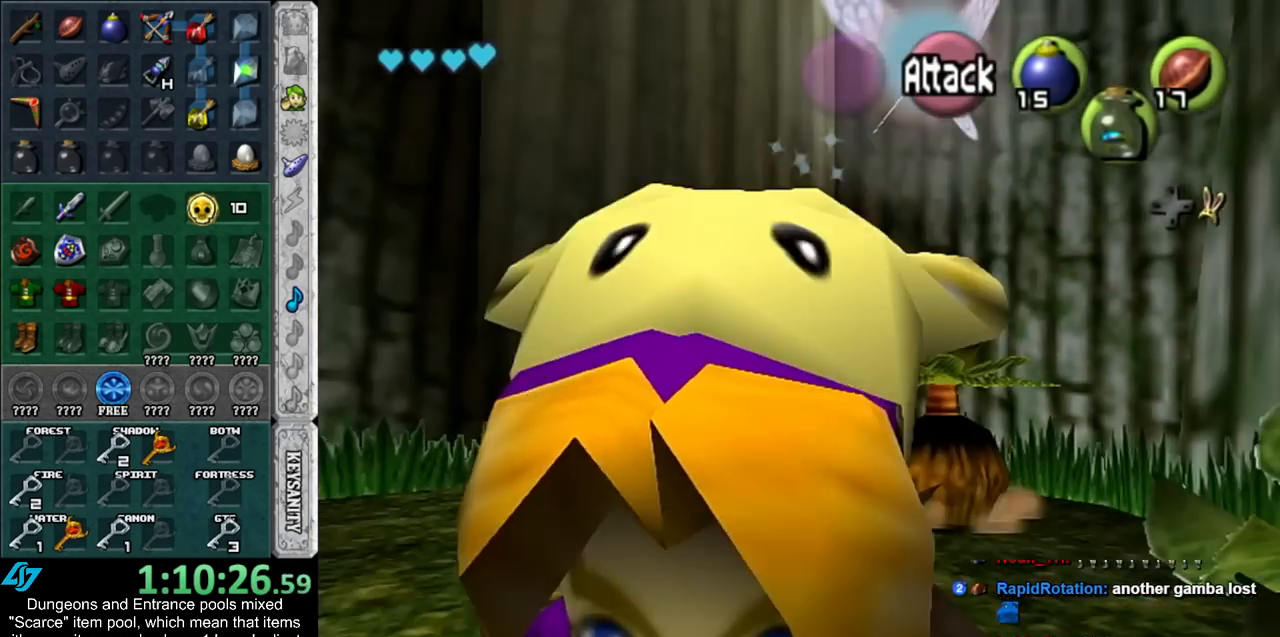
{"buttons": [], "left_stick": "down", "right_stick": "center", "events": []}
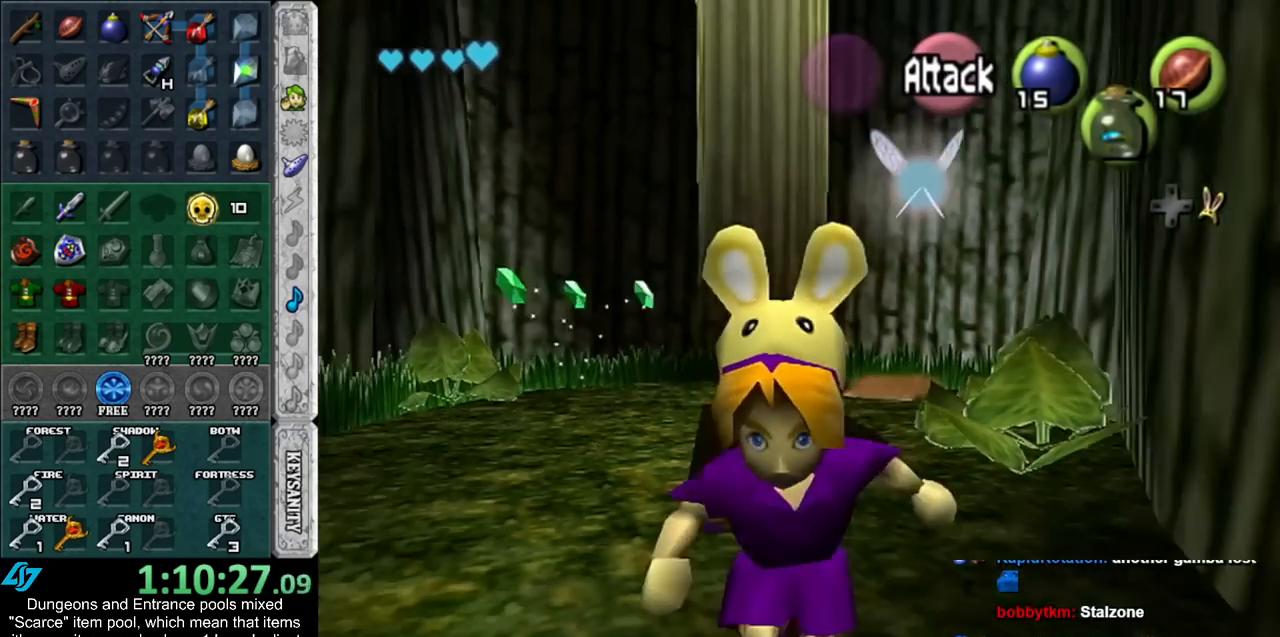
{"buttons": [], "left_stick": "down", "right_stick": "center", "events": []}
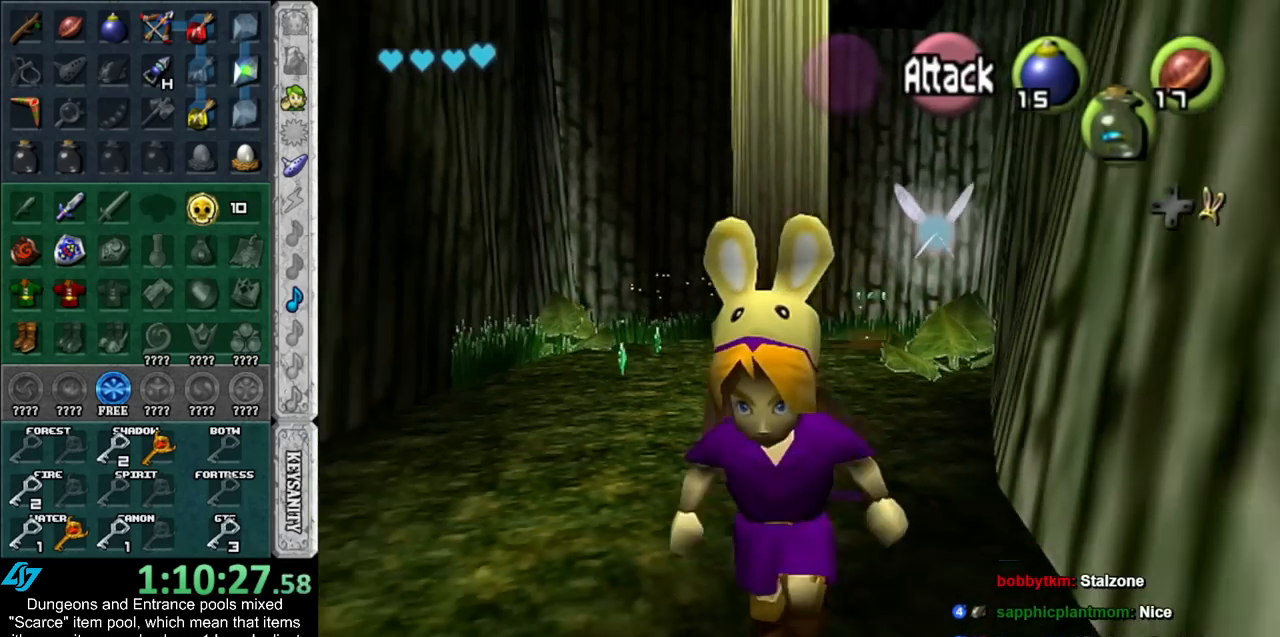
{"buttons": [], "left_stick": "down", "right_stick": "center", "events": []}
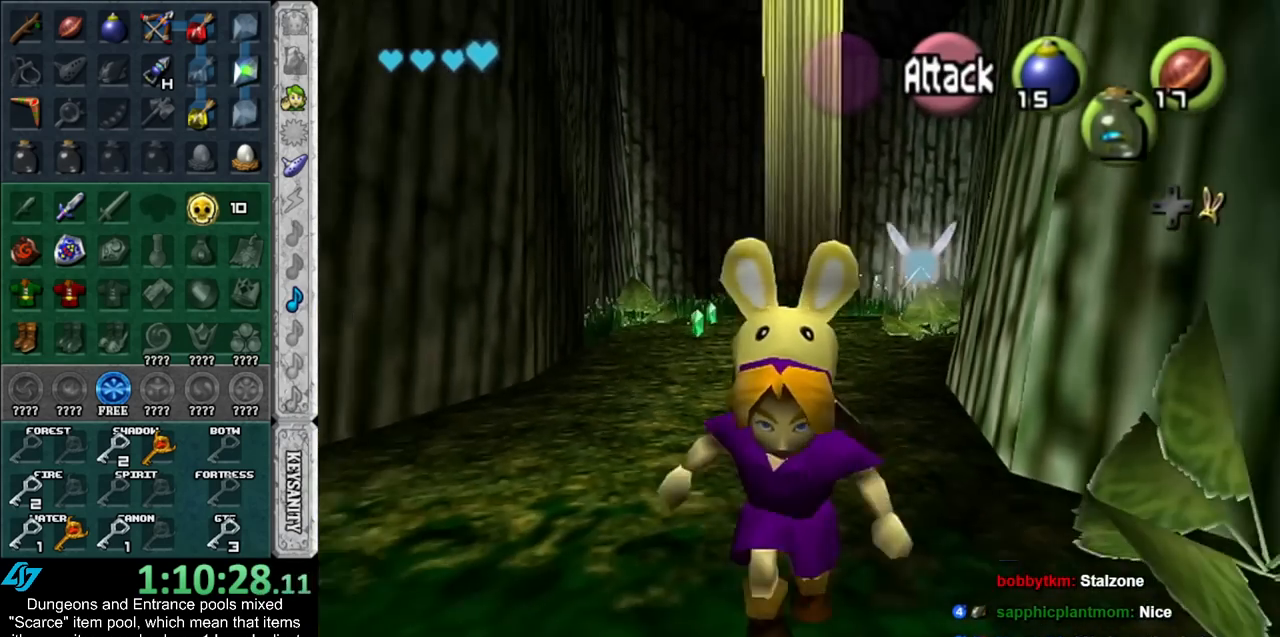
{"buttons": [], "left_stick": "down", "right_stick": "center", "events": []}
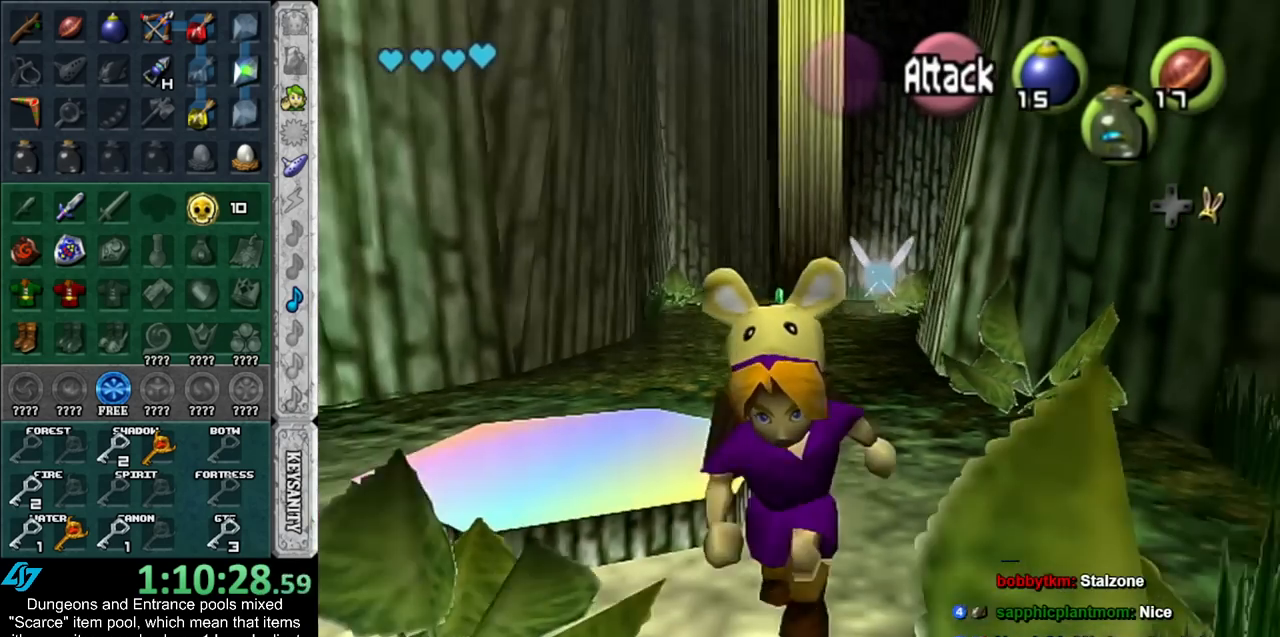
{"buttons": [], "left_stick": "up", "right_stick": "center", "events": [[17, "left_stick", "center"], [117, "left_stick", "up"]]}
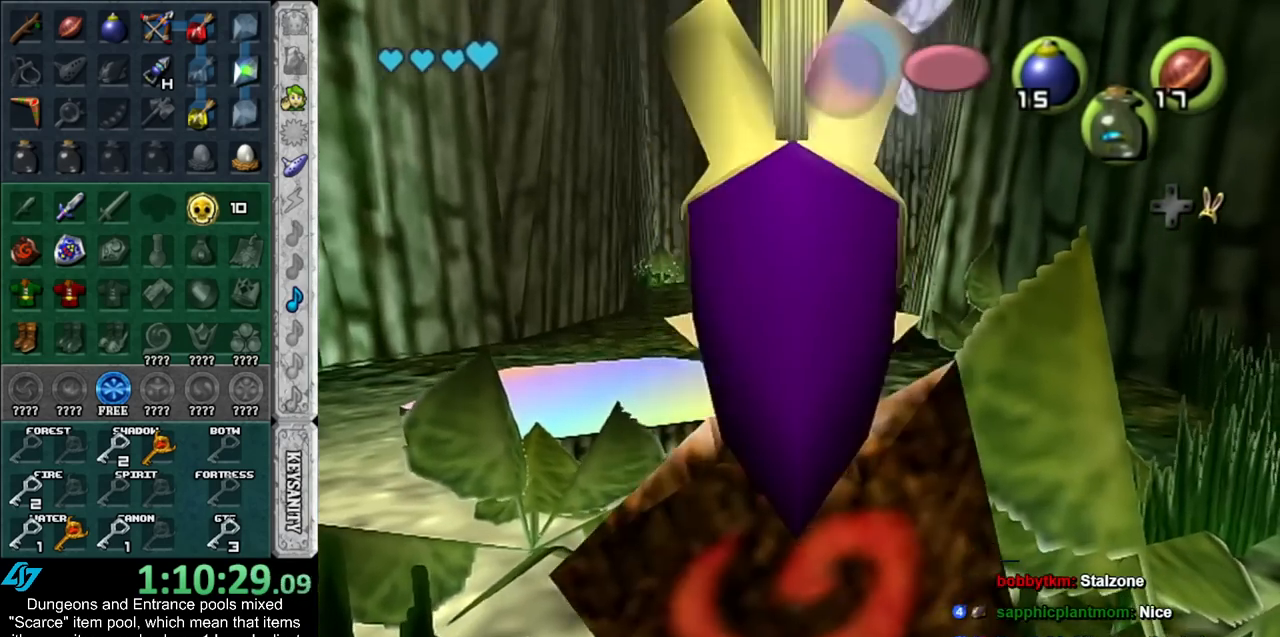
{"buttons": [], "left_stick": "center", "right_stick": "center", "events": [[450, "left_stick", "center"]]}
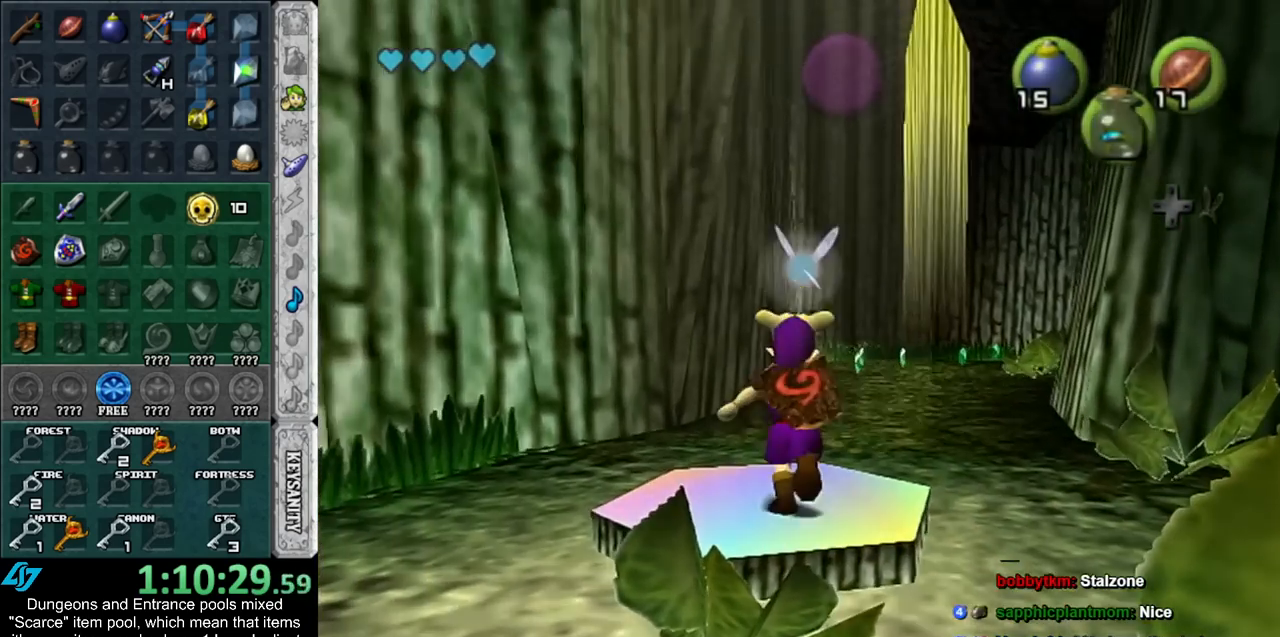
{"buttons": [], "left_stick": "up", "right_stick": "center", "events": [[167, "left_stick", "up"]]}
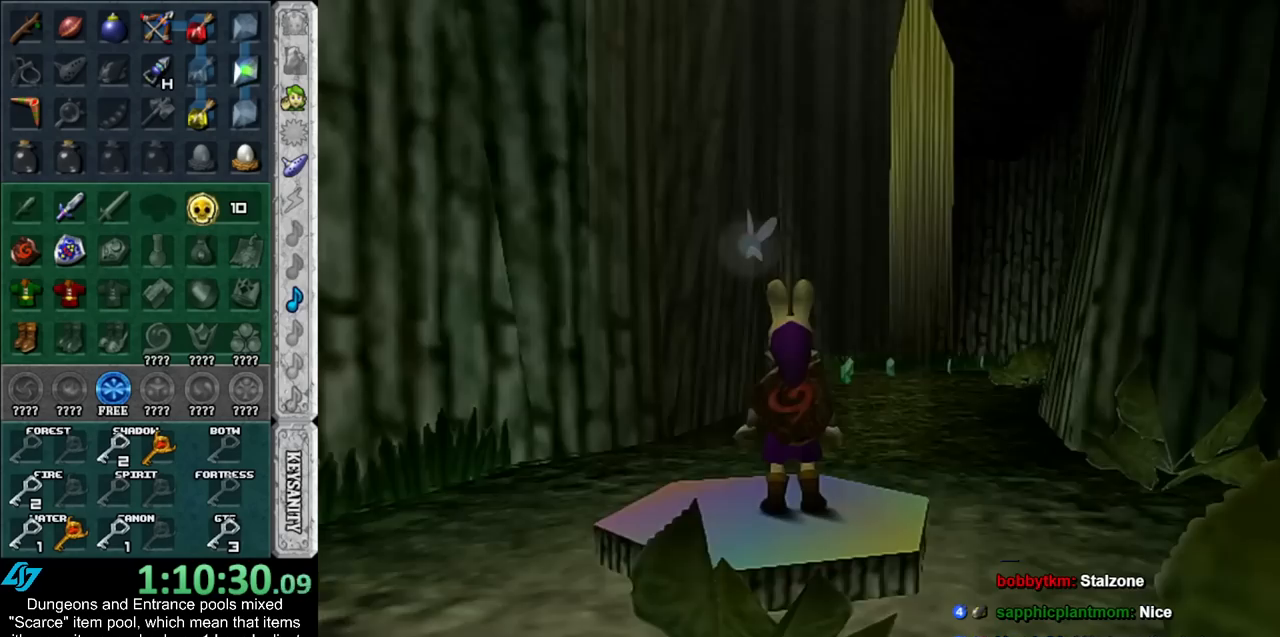
{"buttons": [], "left_stick": "up", "right_stick": "center", "events": []}
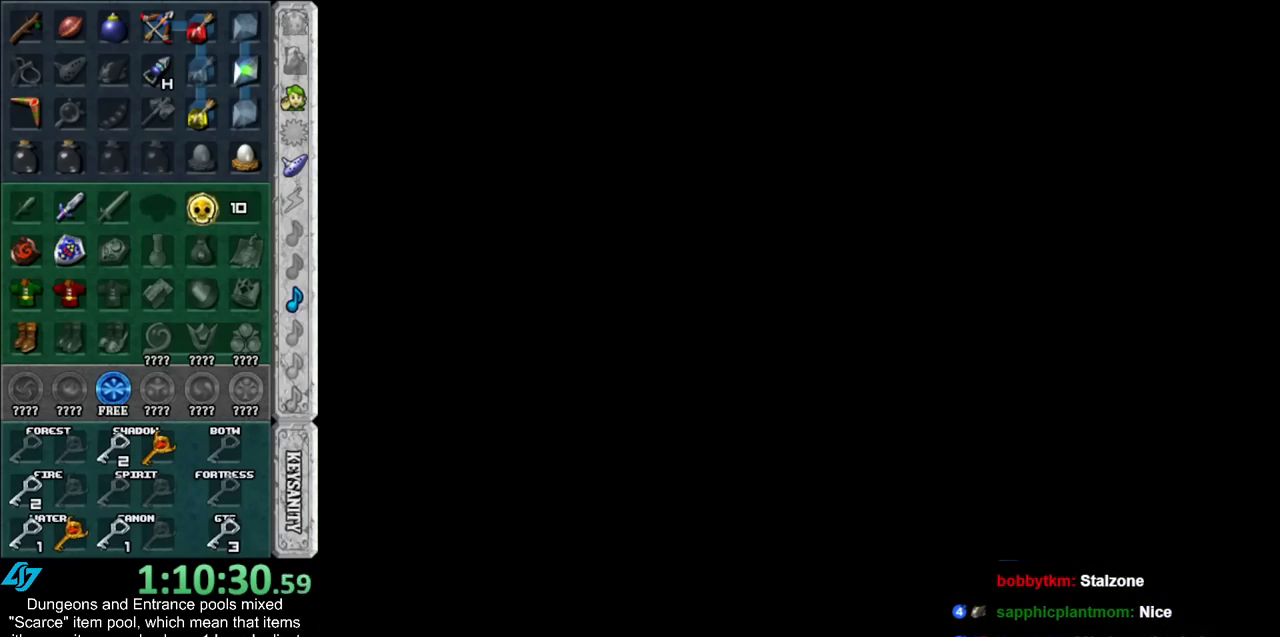
{"buttons": [], "left_stick": "up", "right_stick": "center", "events": []}
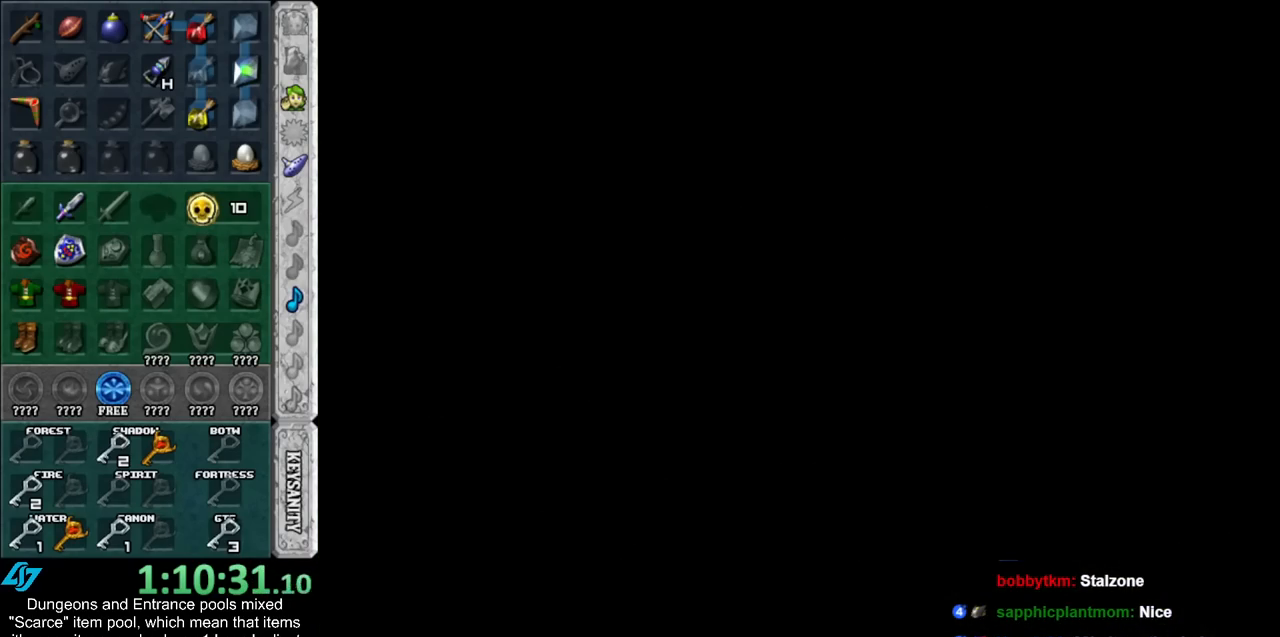
{"buttons": [], "left_stick": "up", "right_stick": "center", "events": []}
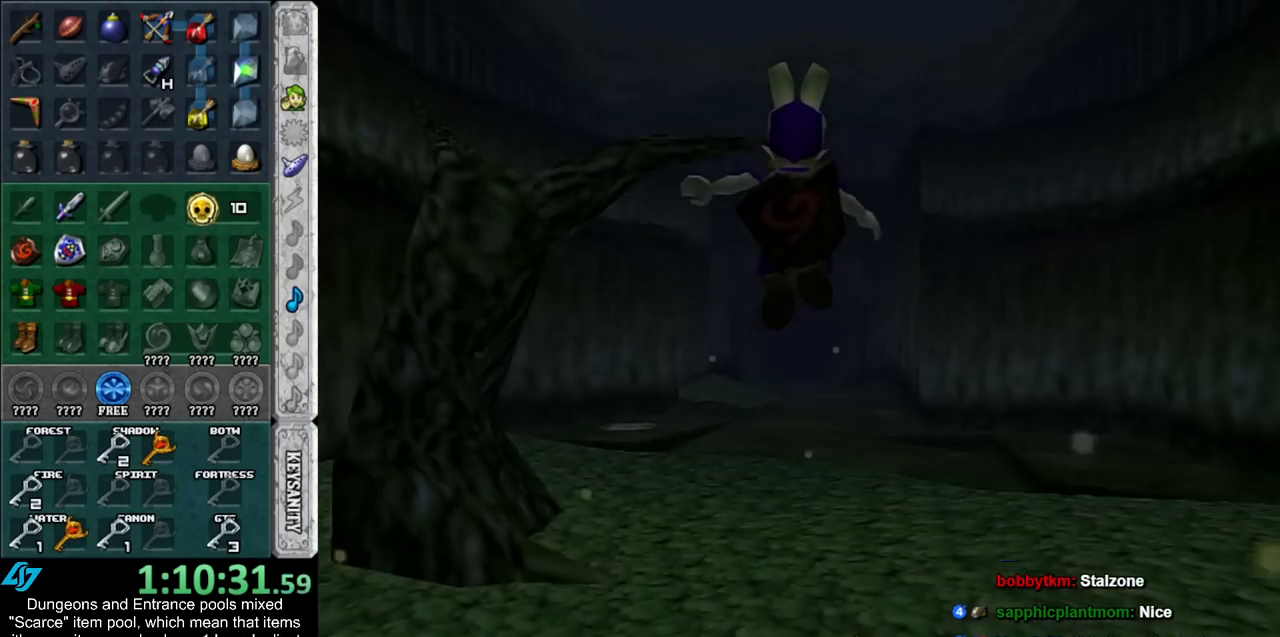
{"buttons": ["Y"], "left_stick": "up", "right_stick": "center", "events": [[350, "Y", "down"]]}
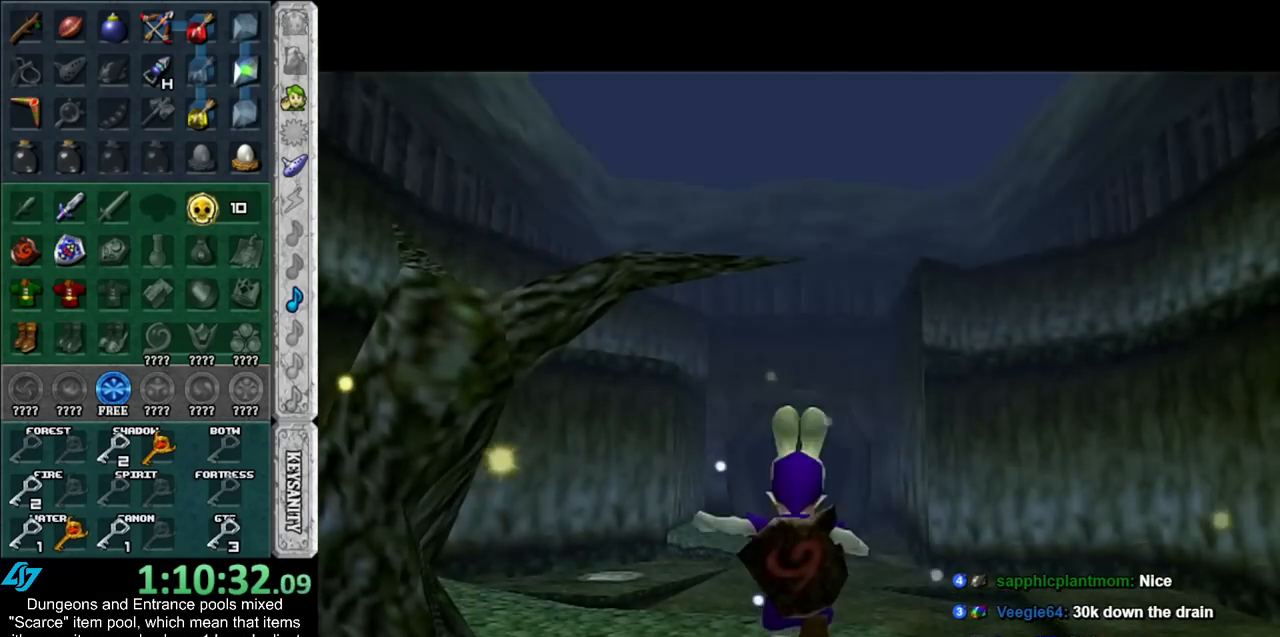
{"buttons": [], "left_stick": "up", "right_stick": "center", "events": [[17, "Y", "up"]]}
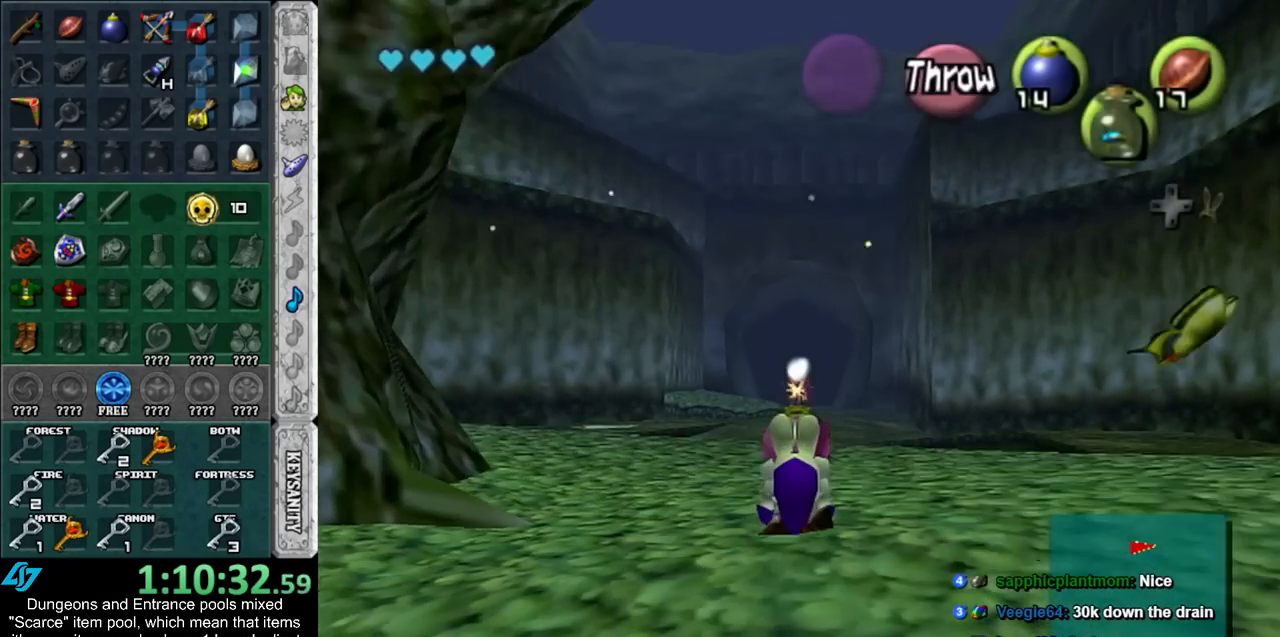
{"buttons": ["L1"], "left_stick": "down", "right_stick": "center", "events": [[67, "left_stick", "center"], [167, "left_stick", "down"], [300, "L1", "down"]]}
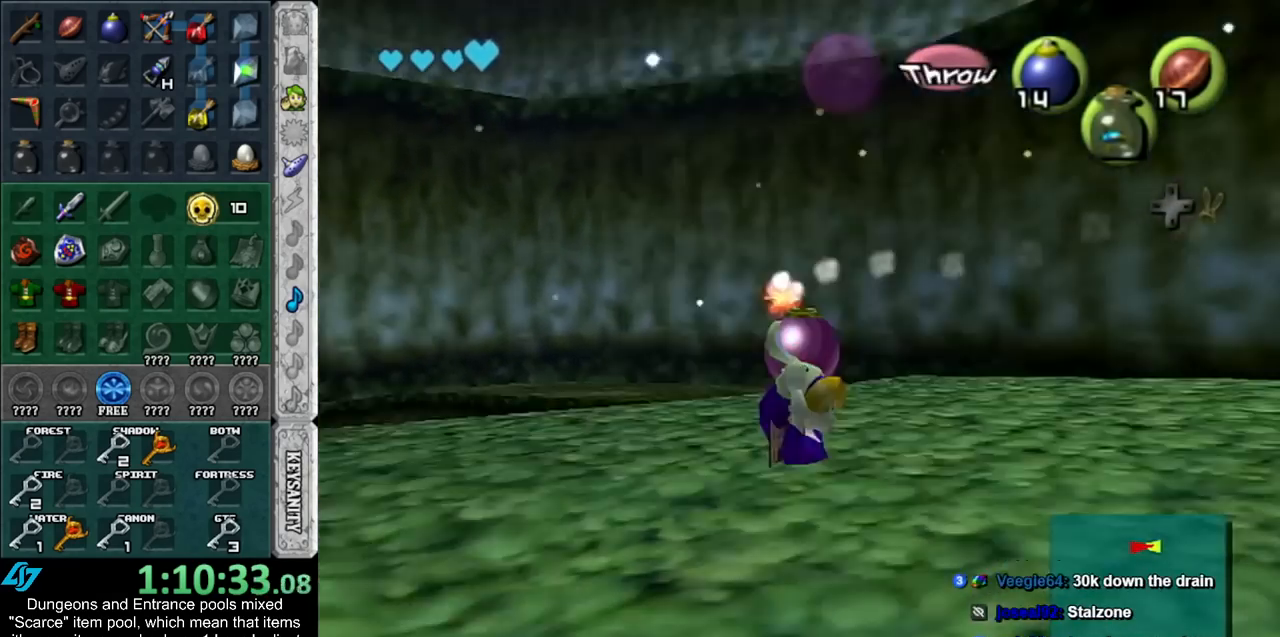
{"buttons": ["L1"], "left_stick": "down", "right_stick": "center", "events": []}
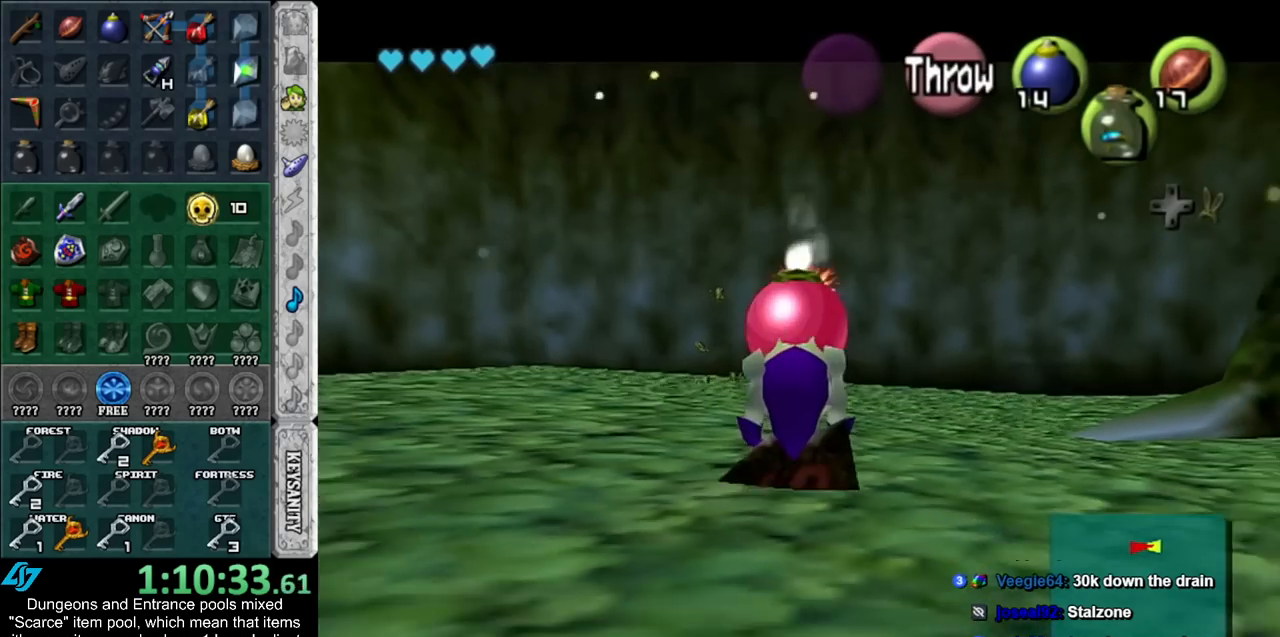
{"buttons": ["L1"], "left_stick": "down", "right_stick": "center", "events": []}
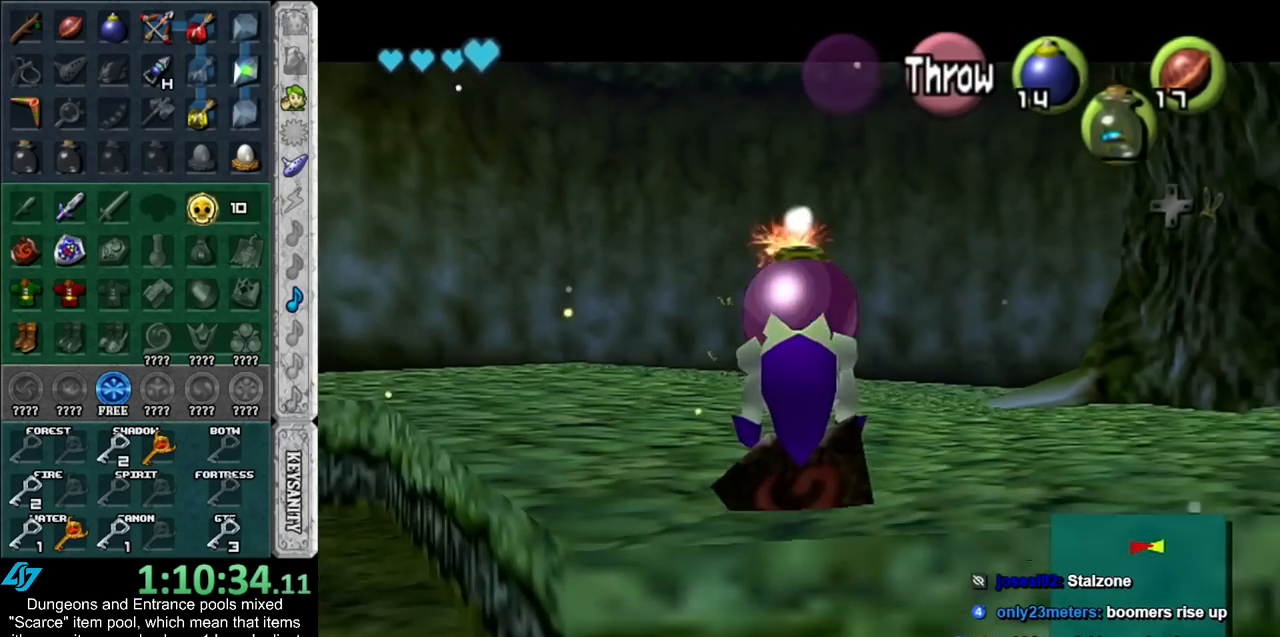
{"buttons": ["L1"], "left_stick": "down", "right_stick": "center", "events": []}
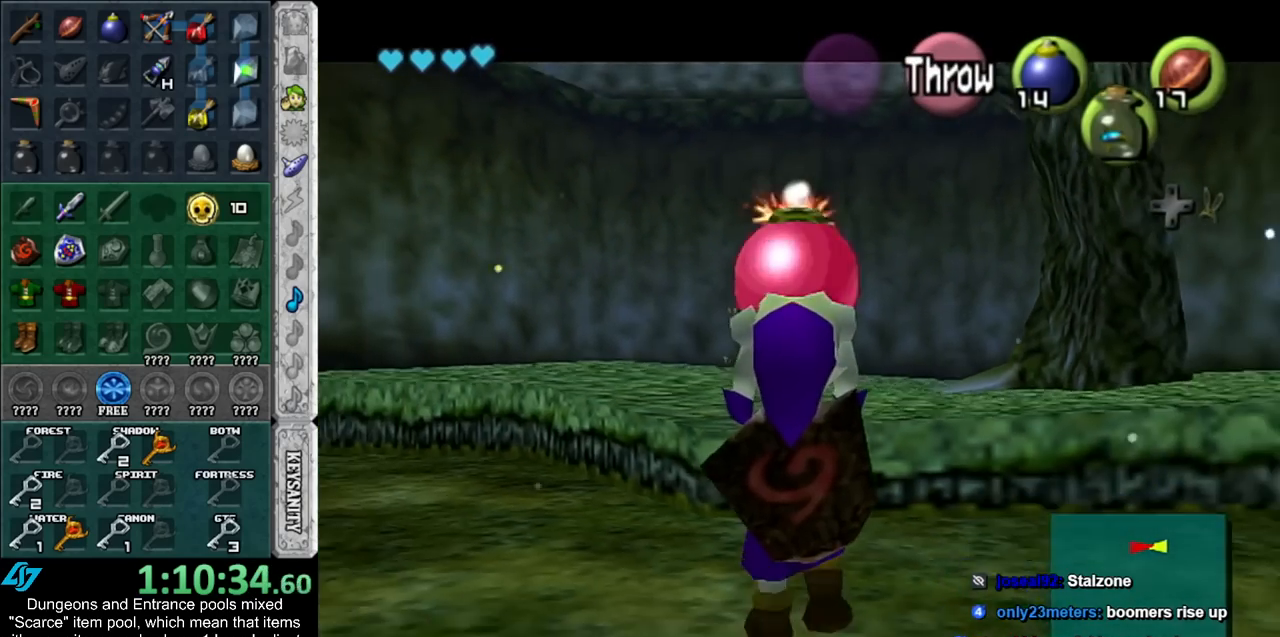
{"buttons": ["L1", "R1"], "left_stick": "center", "right_stick": "center", "events": [[100, "R1", "down"], [300, "left_stick", "center"]]}
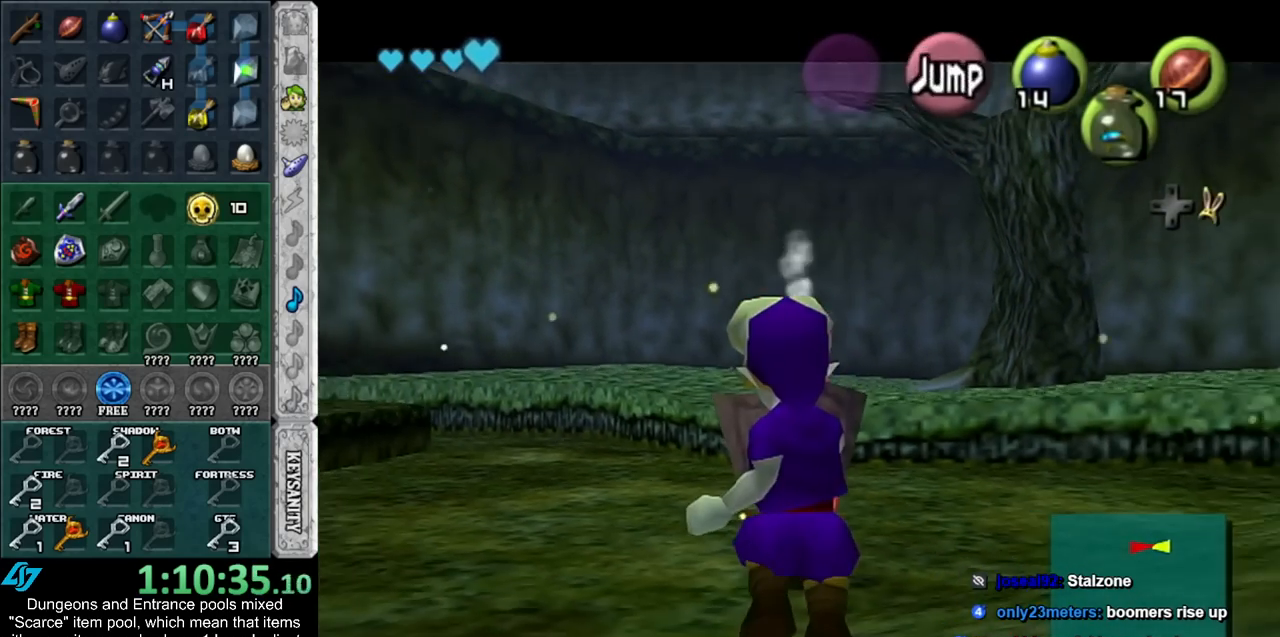
{"buttons": [], "left_stick": "center", "right_stick": "center", "events": [[167, "A", "down"], [300, "A", "up"], [317, "L1", "up"], [317, "R1", "up"]]}
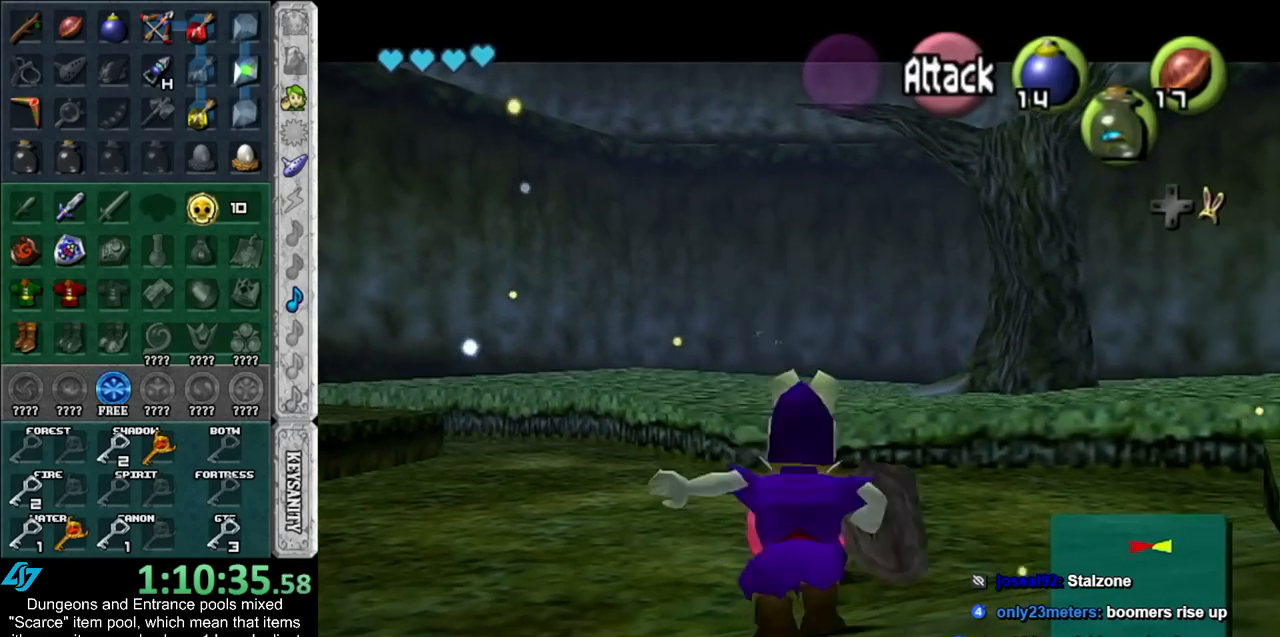
{"buttons": ["L1"], "left_stick": "center", "right_stick": "center", "events": [[200, "L1", "down"], [233, "R1", "down"], [450, "R1", "up"]]}
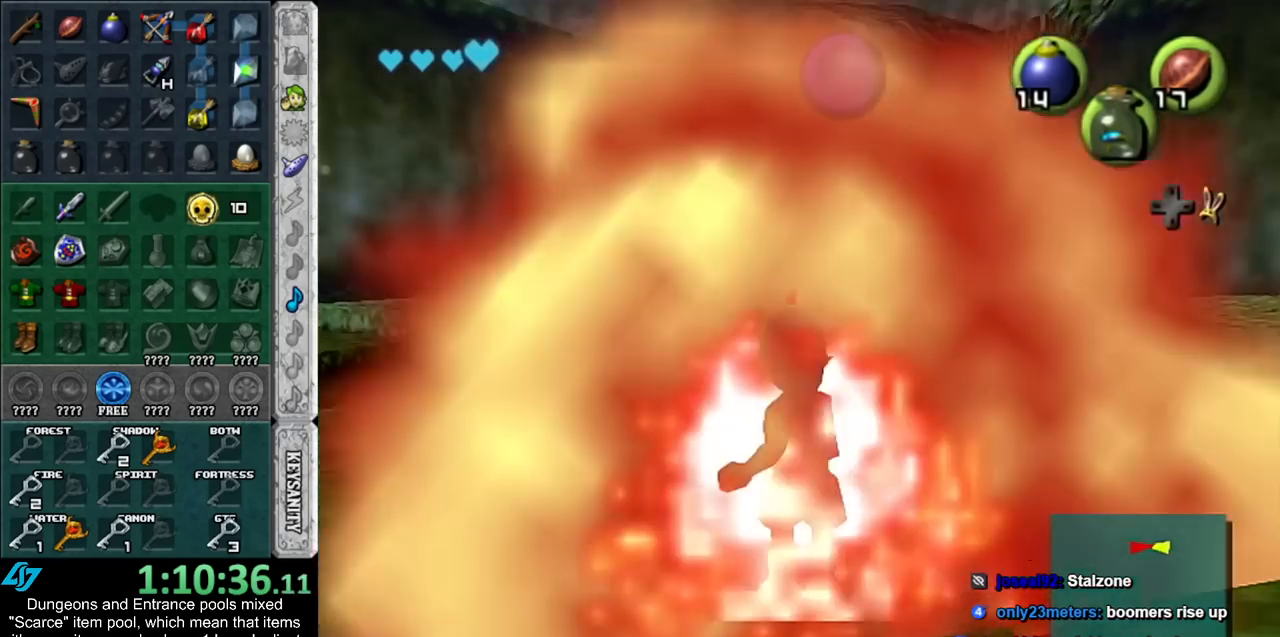
{"buttons": ["L1"], "left_stick": "center", "right_stick": "center", "events": []}
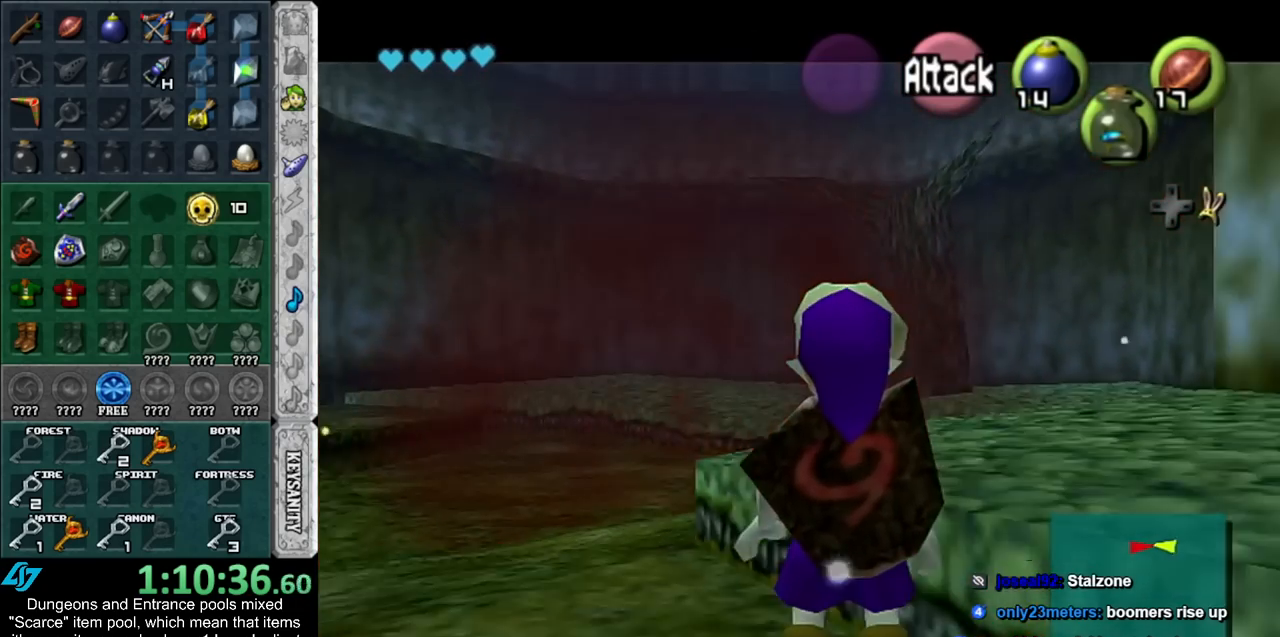
{"buttons": ["L1"], "left_stick": "down-right", "right_stick": "center", "events": [[200, "left_stick", "down-right"]]}
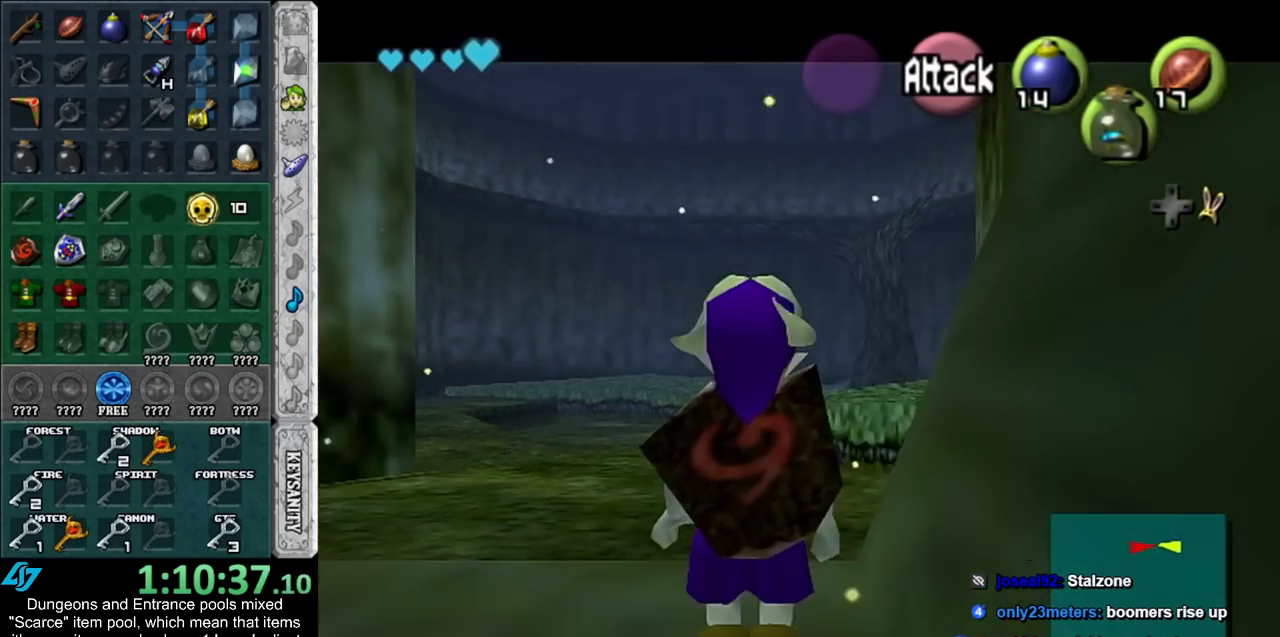
{"buttons": ["L1"], "left_stick": "center", "right_stick": "center", "events": [[17, "left_stick", "center"]]}
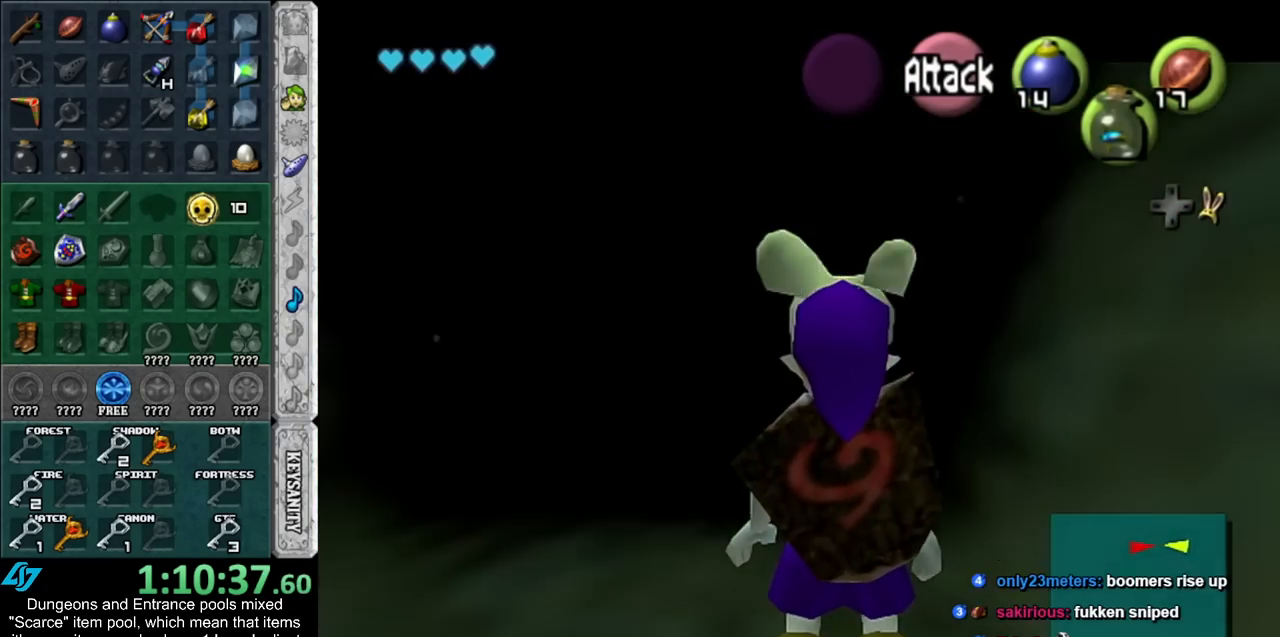
{"buttons": [], "left_stick": "center", "right_stick": "center", "events": [[50, "L1", "up"]]}